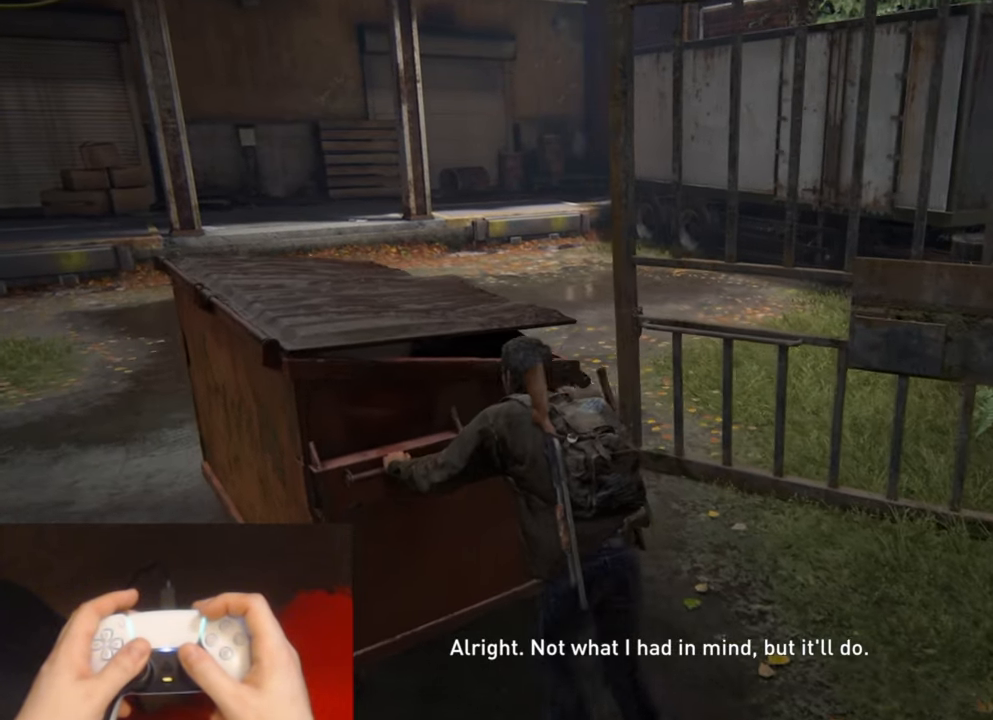
Gameplay with a controller (PlayStation layout); each line is a JSON object with the inputs held at the frame after it. "events" lists button and stick changes between this image and that frame as [ms after this image, input, new state], when the widget could be followed in between. Not read: HOME.
{"buttons": [], "left_stick": "up", "right_stick": "center", "events": []}
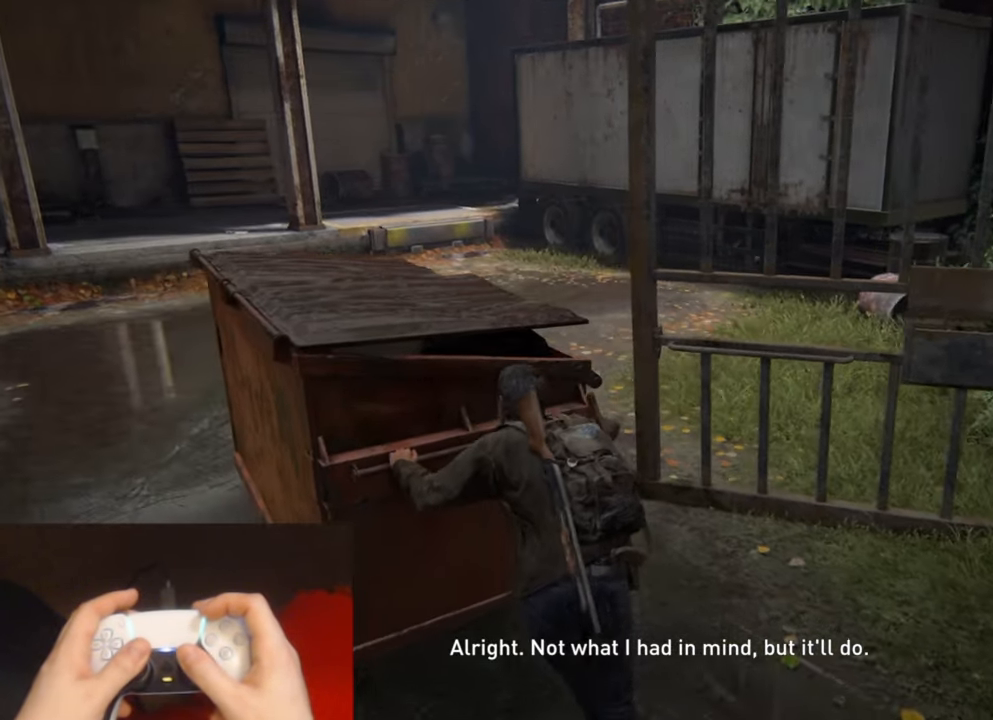
{"buttons": [], "left_stick": "up", "right_stick": "center", "events": []}
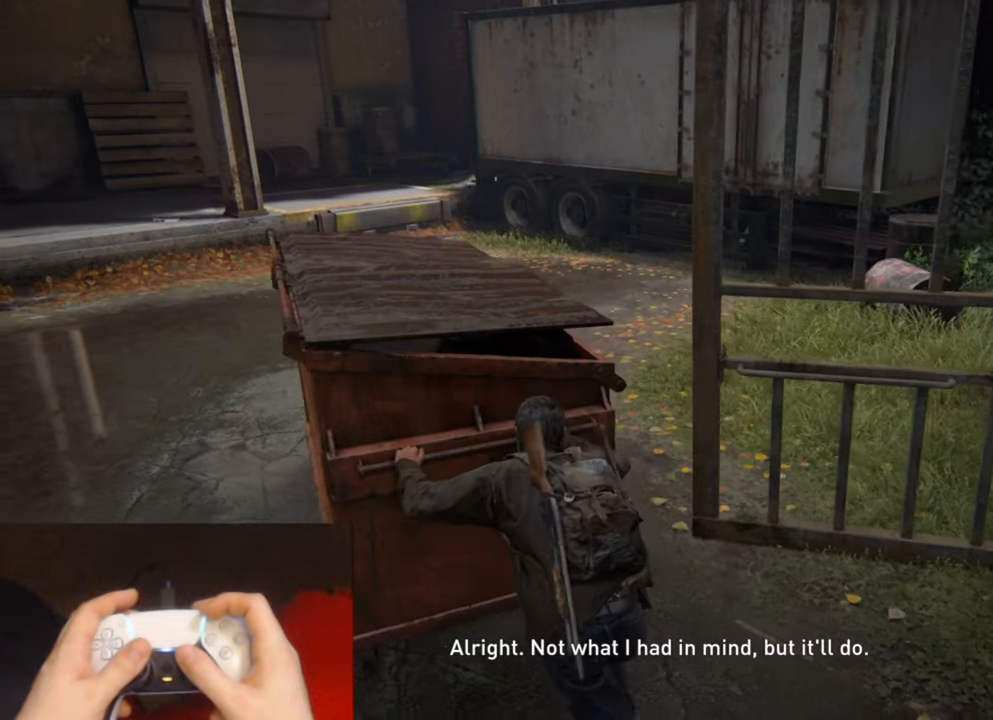
{"buttons": [], "left_stick": "up", "right_stick": "center", "events": [[100, "right_stick", "right"], [317, "right_stick", "center"]]}
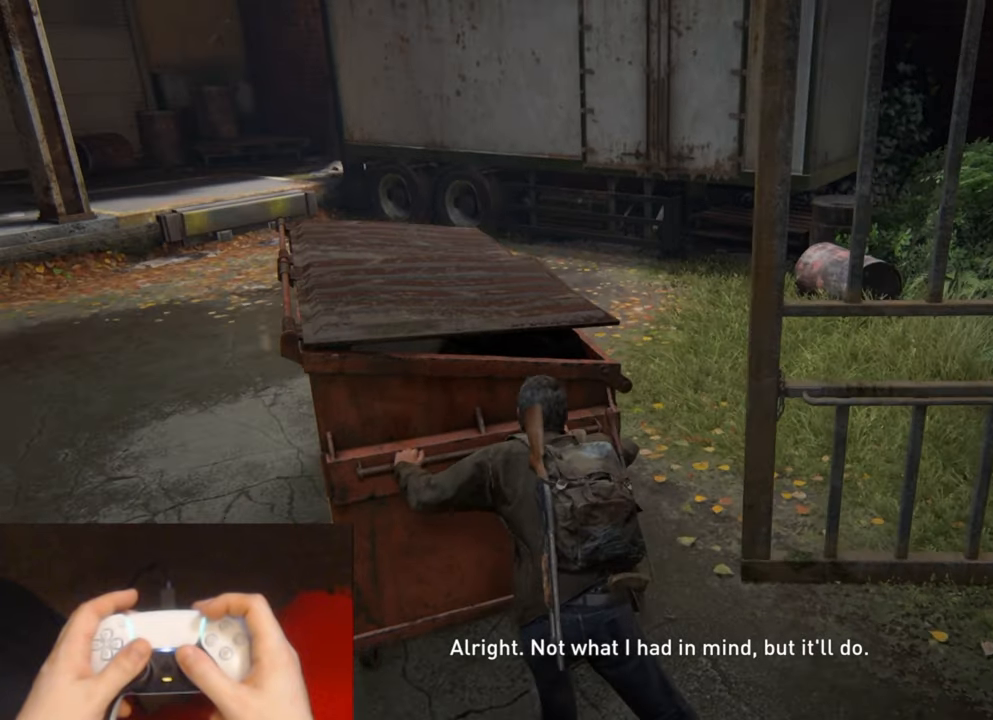
{"buttons": [], "left_stick": "up", "right_stick": "center", "events": []}
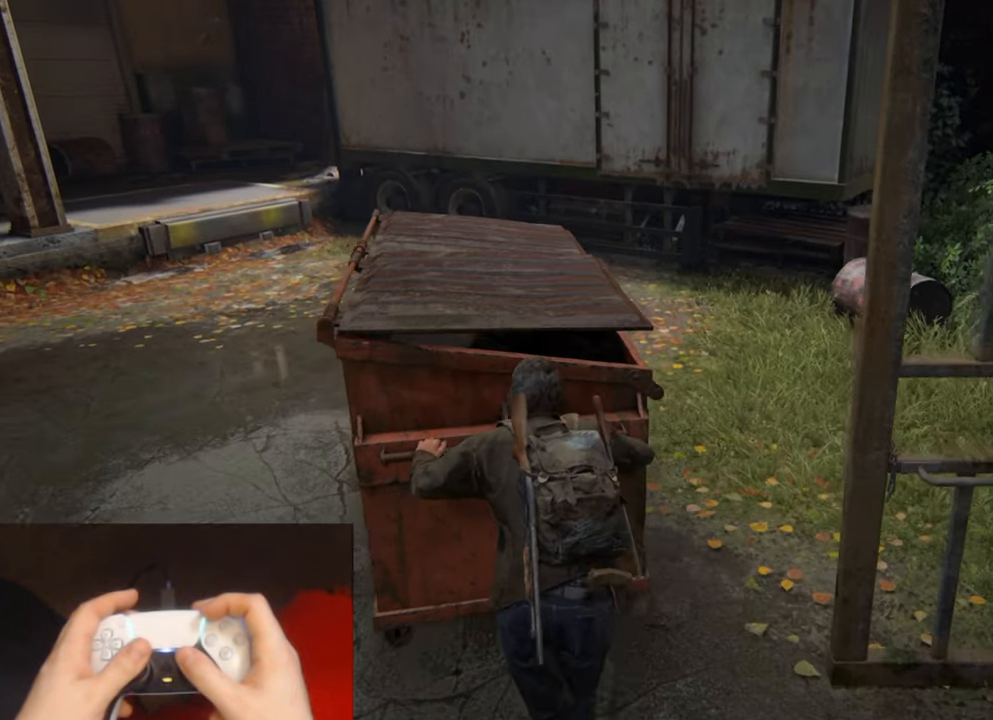
{"buttons": [], "left_stick": "up", "right_stick": "center", "events": []}
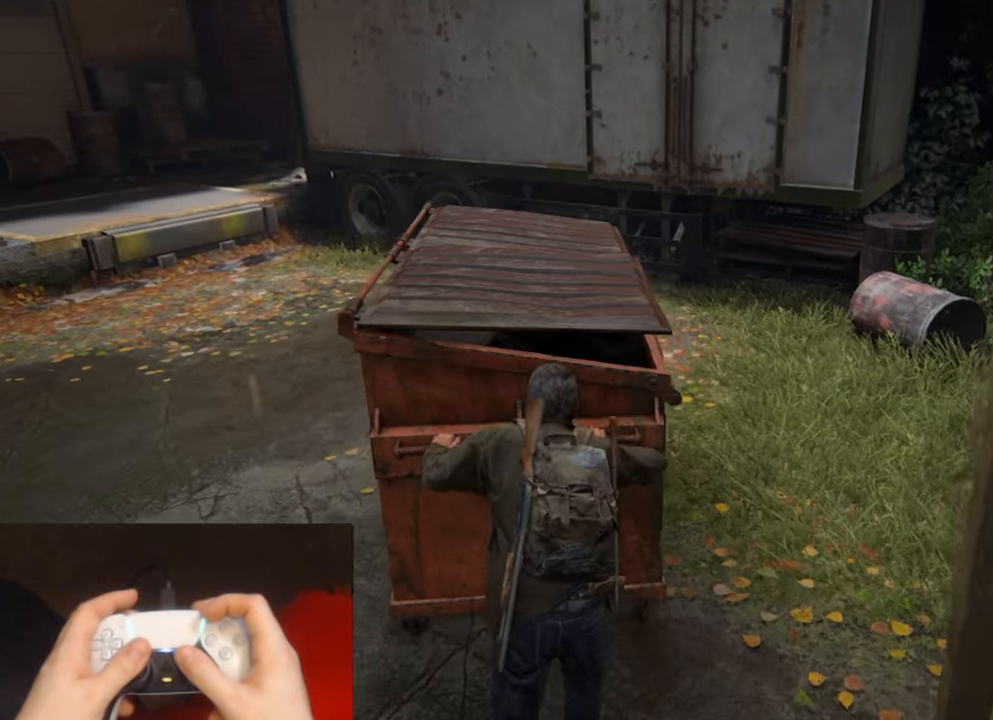
{"buttons": [], "left_stick": "up", "right_stick": "center", "events": []}
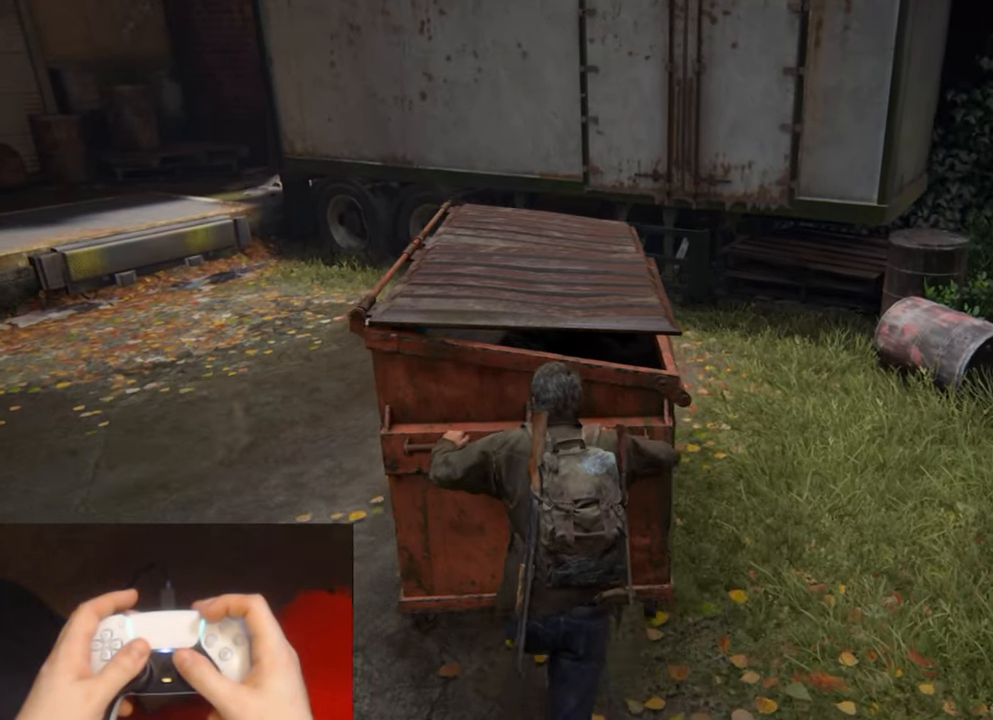
{"buttons": [], "left_stick": "up", "right_stick": "center", "events": [[50, "right_stick", "down"], [200, "right_stick", "center"]]}
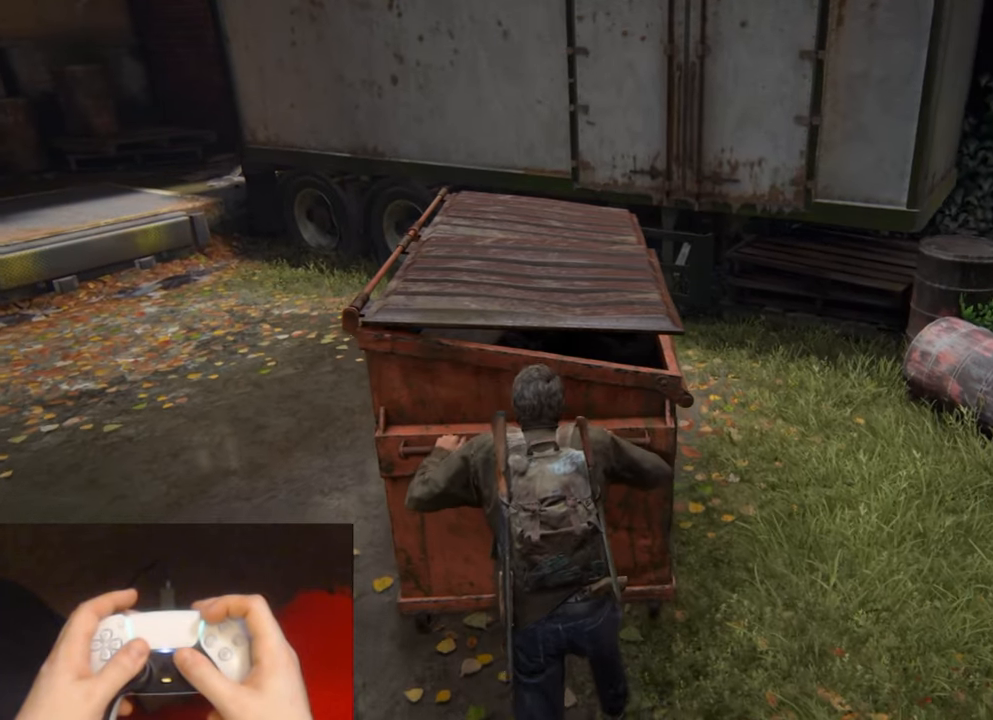
{"buttons": [], "left_stick": "up", "right_stick": "center", "events": []}
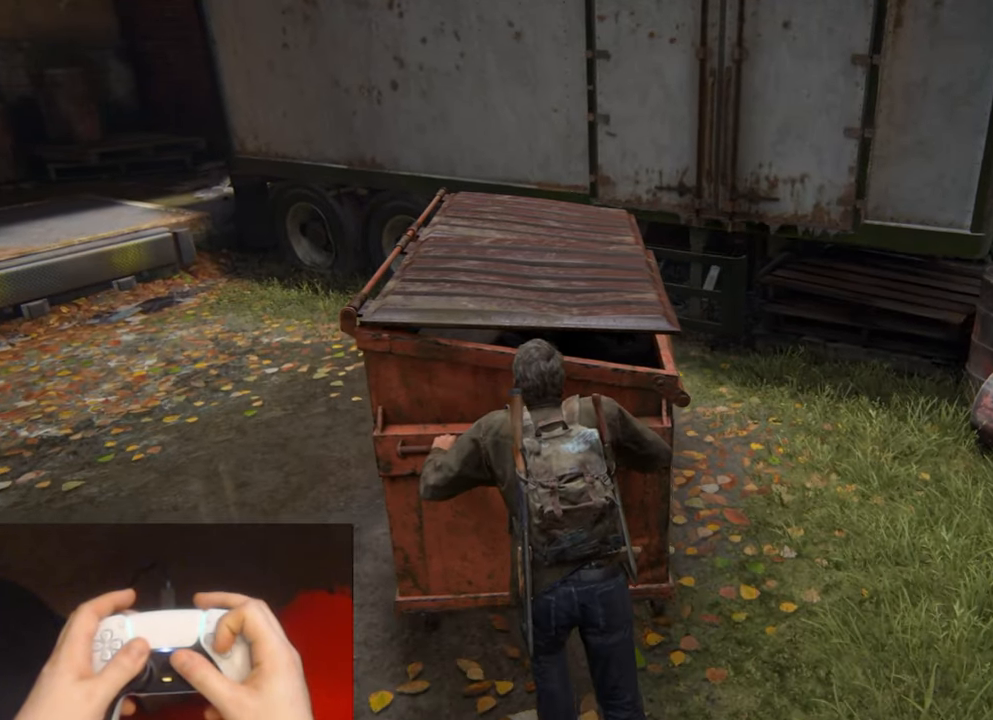
{"buttons": ["L2"], "left_stick": "up", "right_stick": "center", "events": [[167, "L2", "down"], [234, "CROSS", "down"], [334, "CROSS", "up"], [434, "CROSS", "down"], [500, "CROSS", "up"]]}
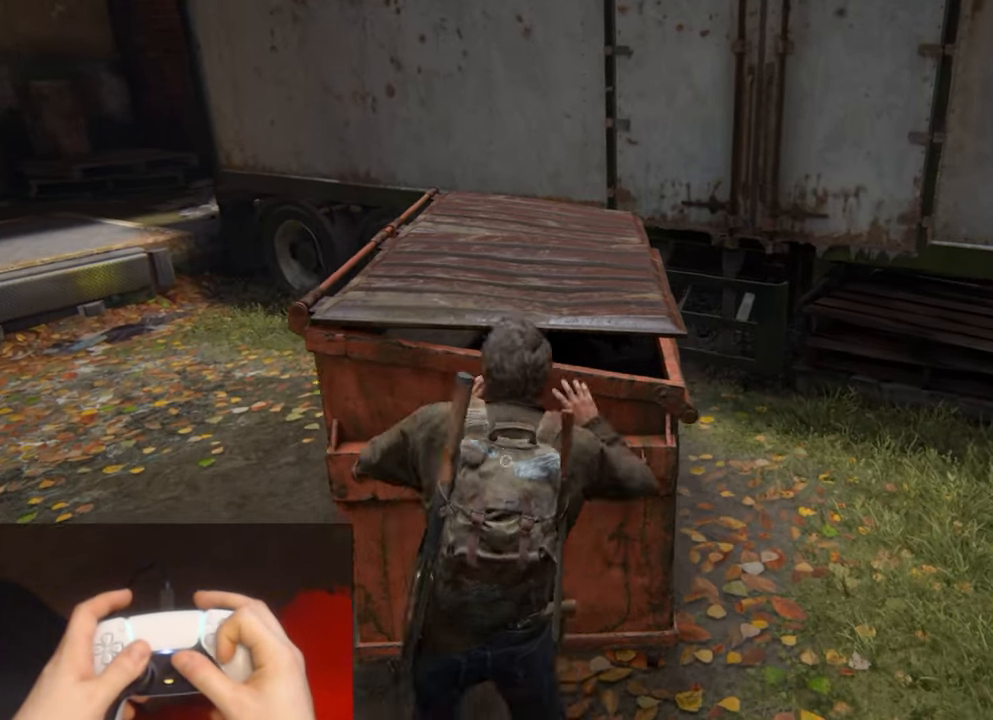
{"buttons": ["CROSS", "L2"], "left_stick": "up", "right_stick": "center", "events": [[100, "CROSS", "down"], [167, "CROSS", "up"], [267, "CROSS", "down"], [350, "CROSS", "up"], [434, "CROSS", "down"]]}
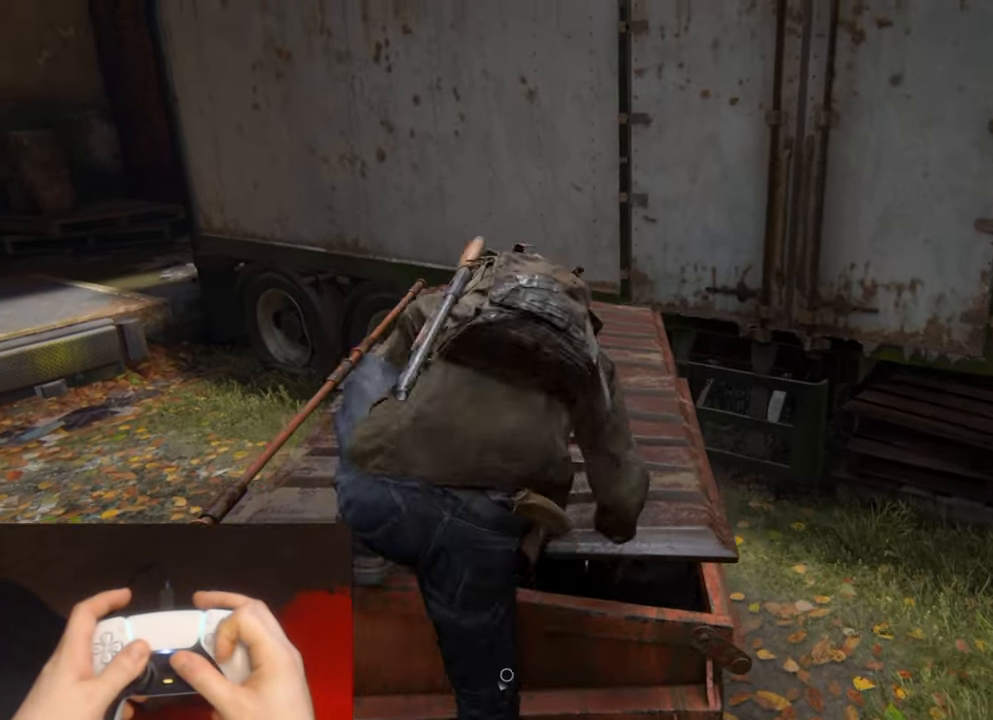
{"buttons": ["L2"], "left_stick": "up", "right_stick": "center", "events": [[17, "CROSS", "up"], [100, "CROSS", "down"], [167, "CROSS", "up"], [234, "CROSS", "down"], [334, "CROSS", "up"], [400, "CROSS", "down"], [484, "CROSS", "up"]]}
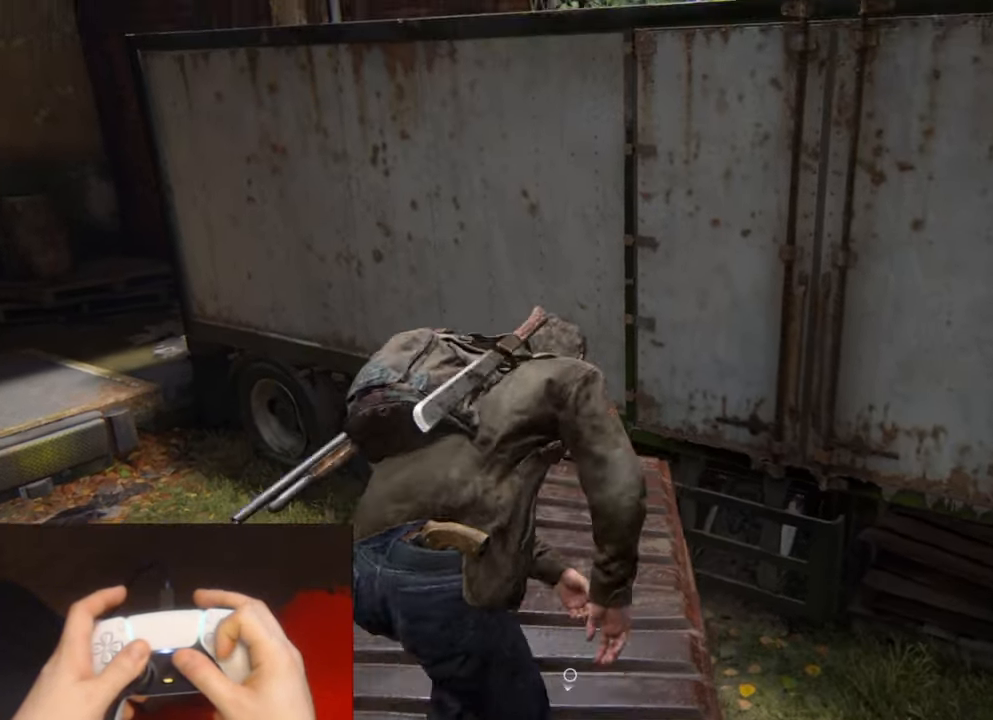
{"buttons": ["L2"], "left_stick": "up", "right_stick": "center", "events": [[50, "CROSS", "down"], [150, "CROSS", "up"], [200, "CROSS", "down"], [300, "CROSS", "up"], [366, "CROSS", "down"], [466, "CROSS", "up"]]}
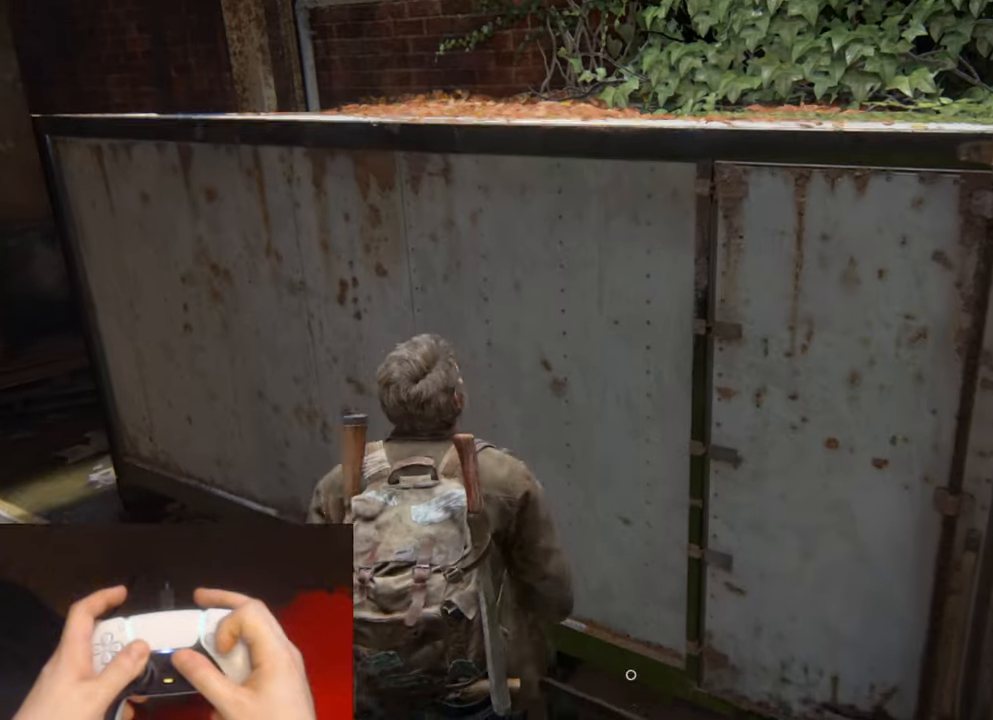
{"buttons": ["L2"], "left_stick": "up", "right_stick": "left", "events": [[316, "right_stick", "left"]]}
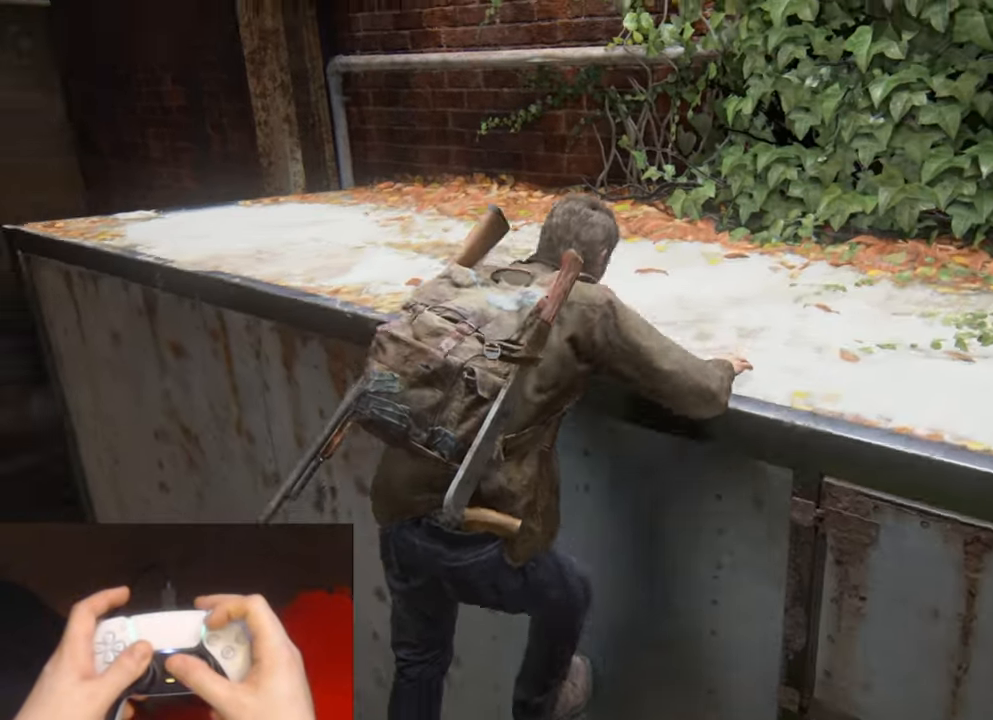
{"buttons": ["L2"], "left_stick": "up", "right_stick": "up-left", "events": [[216, "right_stick", "up-left"]]}
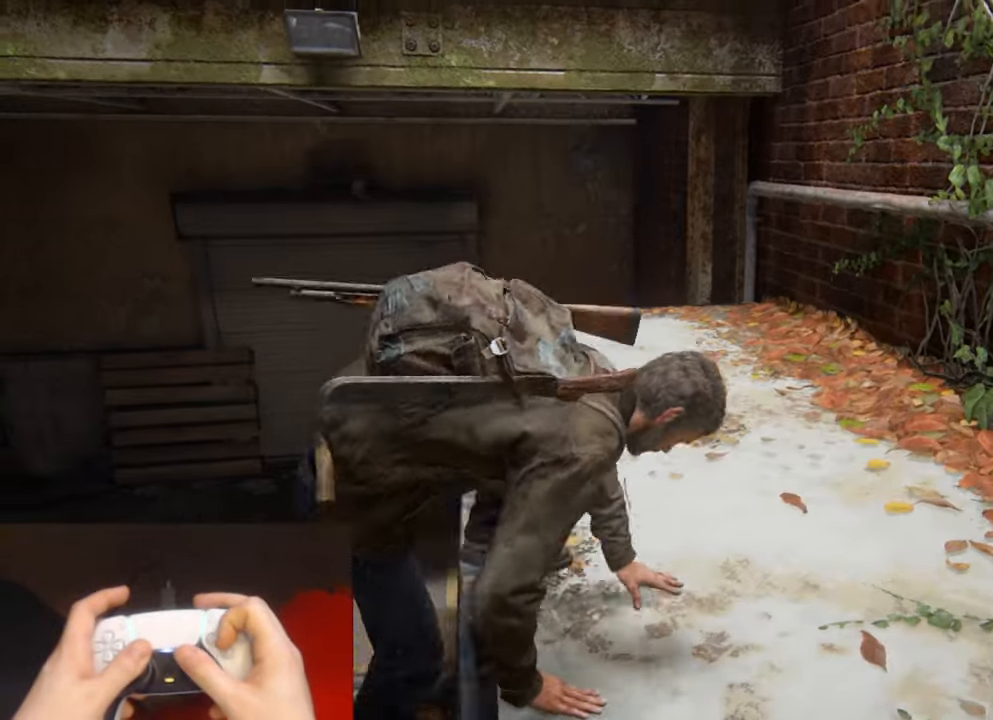
{"buttons": ["L2"], "left_stick": "up", "right_stick": "center", "events": [[150, "right_stick", "up"], [450, "right_stick", "center"]]}
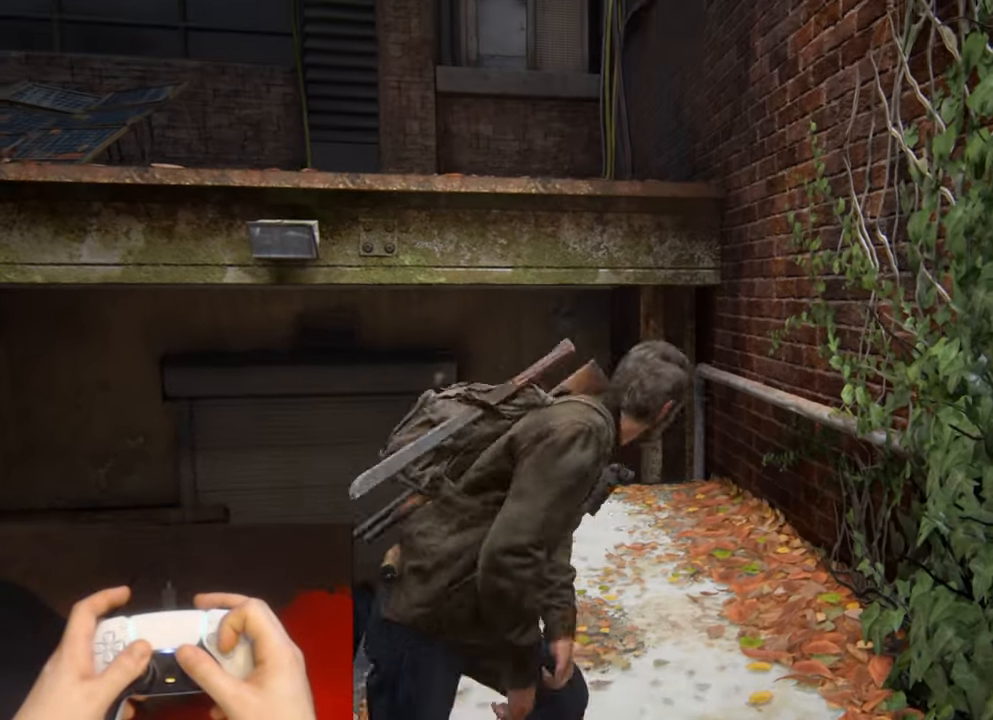
{"buttons": ["L2"], "left_stick": "up", "right_stick": "up", "events": [[500, "right_stick", "up"]]}
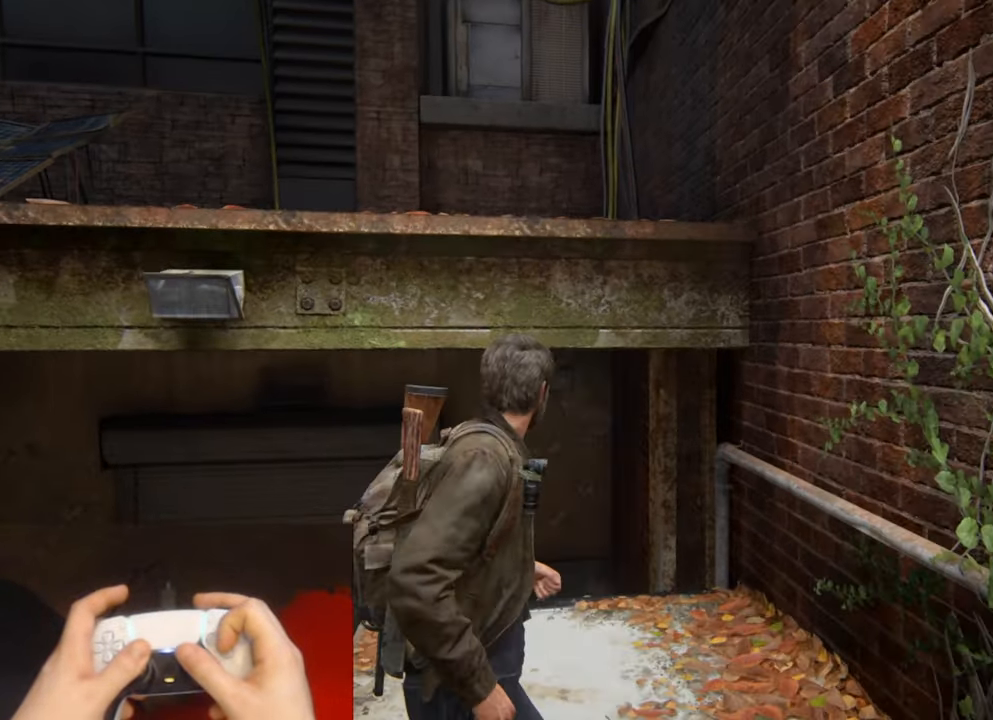
{"buttons": ["CROSS", "L2"], "left_stick": "up", "right_stick": "up", "events": [[500, "CROSS", "down"]]}
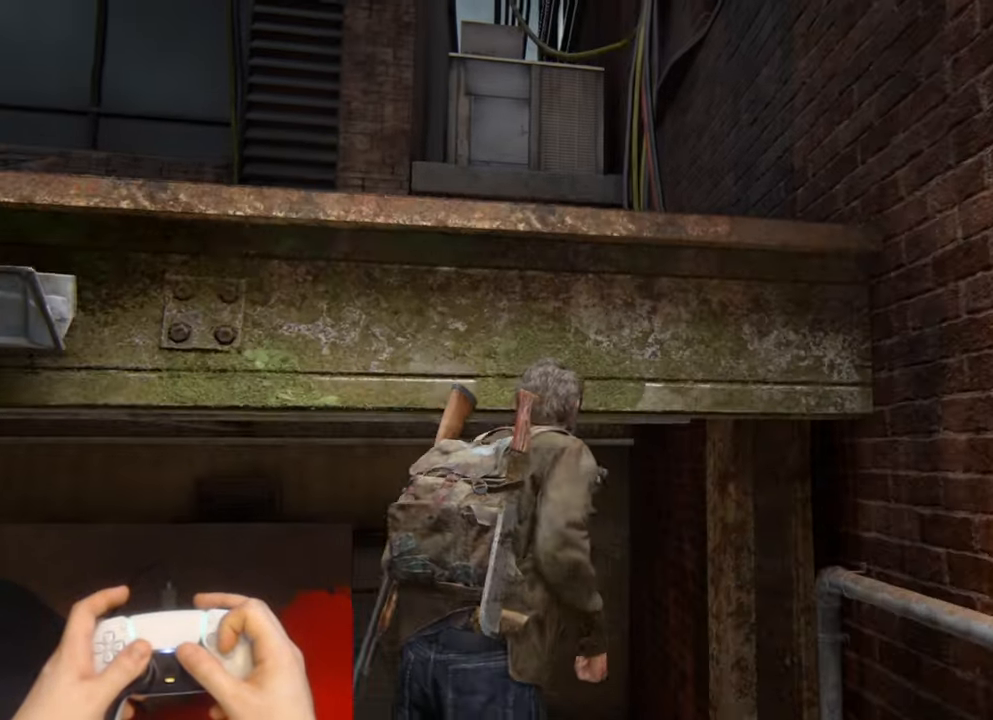
{"buttons": ["L2"], "left_stick": "up", "right_stick": "center", "events": [[116, "CROSS", "up"], [116, "right_stick", "center"]]}
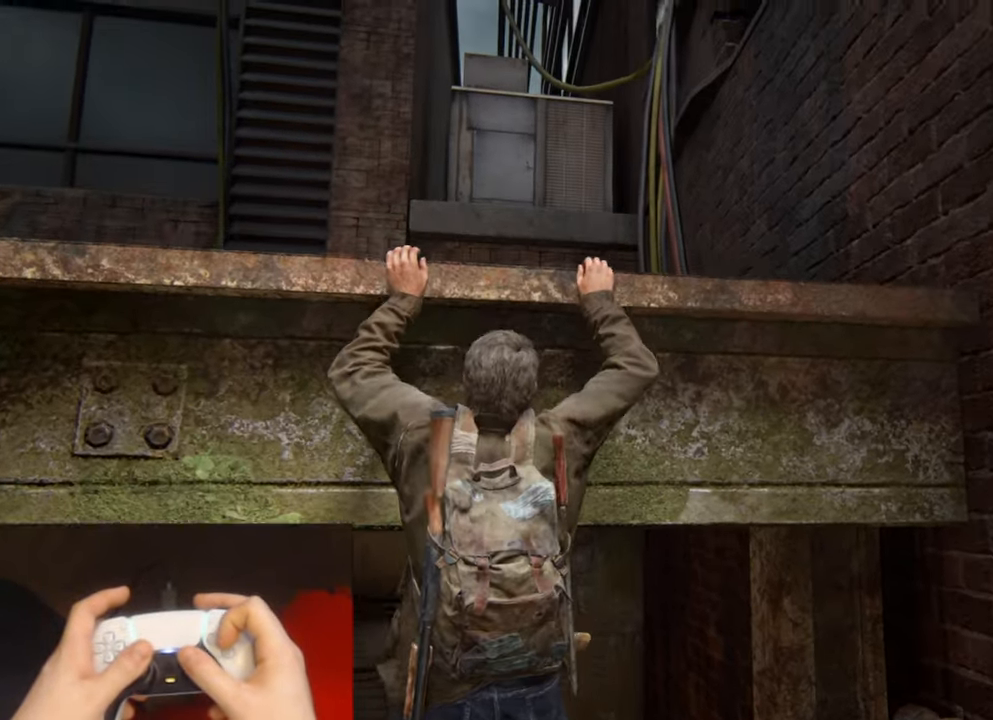
{"buttons": ["L2"], "left_stick": "up", "right_stick": "right", "events": [[16, "right_stick", "right"], [166, "right_stick", "center"], [450, "right_stick", "right"]]}
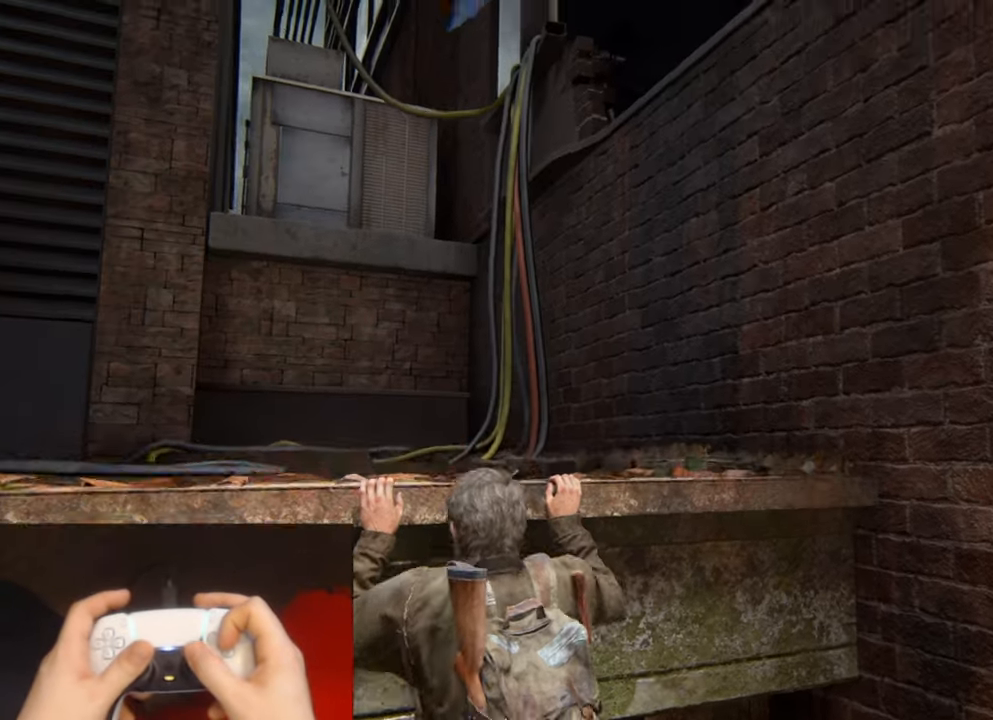
{"buttons": ["L2"], "left_stick": "up", "right_stick": "center", "events": [[100, "right_stick", "center"], [283, "right_stick", "right"], [433, "right_stick", "center"]]}
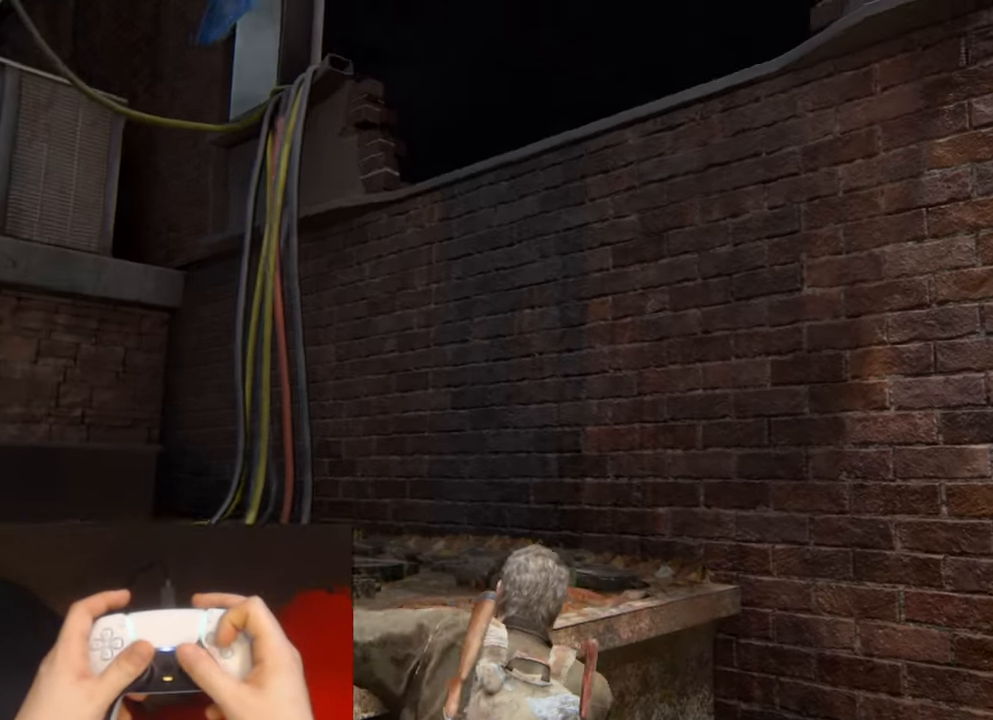
{"buttons": ["L2"], "left_stick": "up", "right_stick": "up-right", "events": [[100, "right_stick", "right"], [250, "right_stick", "center"], [333, "right_stick", "up-right"]]}
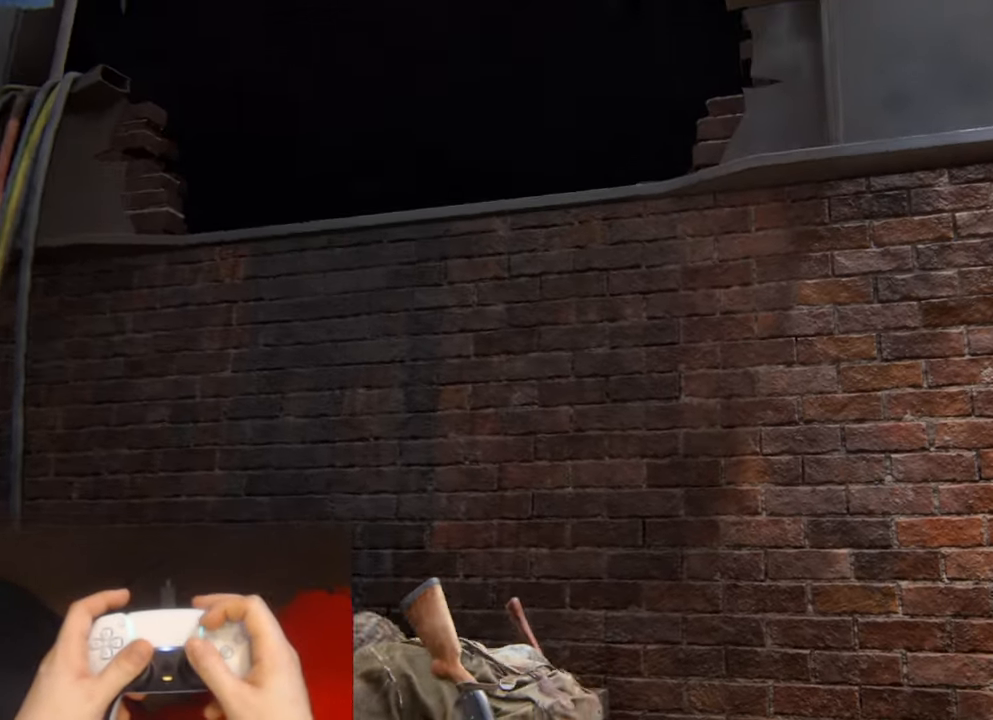
{"buttons": ["L2"], "left_stick": "up", "right_stick": "center", "events": [[66, "right_stick", "center"], [250, "CROSS", "down"], [317, "CROSS", "up"], [417, "CROSS", "down"], [500, "CROSS", "up"]]}
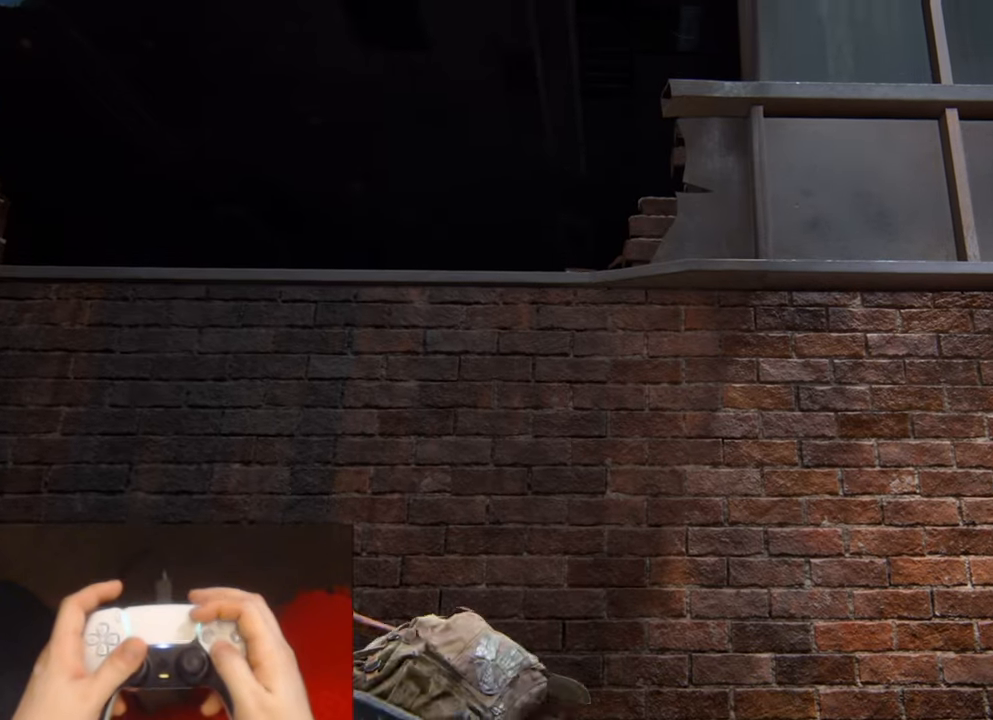
{"buttons": ["L2"], "left_stick": "up", "right_stick": "center", "events": [[83, "CROSS", "down"], [150, "CROSS", "up"], [233, "CROSS", "down"], [317, "CROSS", "up"], [400, "CROSS", "down"], [467, "CROSS", "up"]]}
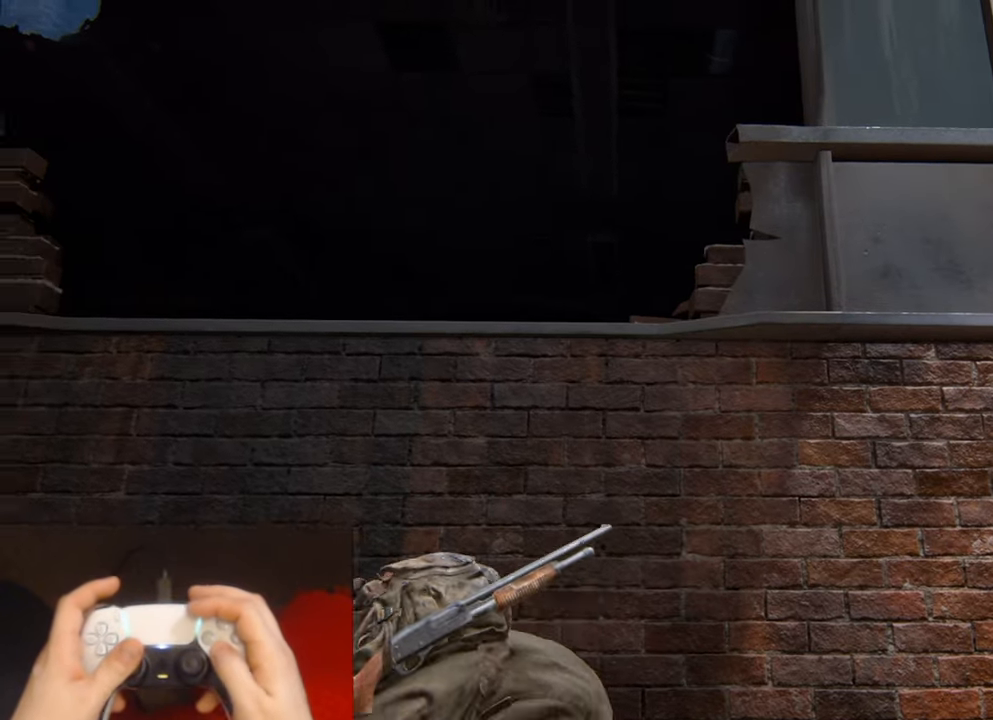
{"buttons": ["L2"], "left_stick": "up", "right_stick": "center", "events": [[67, "CROSS", "down"], [150, "CROSS", "up"], [217, "CROSS", "down"], [317, "CROSS", "up"], [383, "CROSS", "down"], [467, "CROSS", "up"]]}
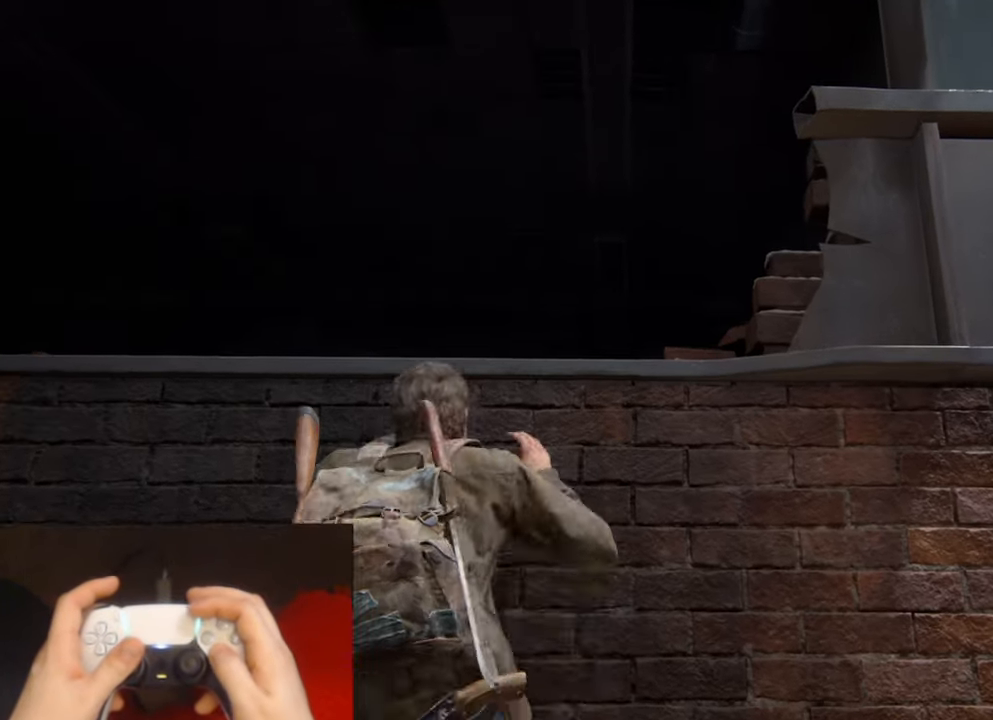
{"buttons": ["L2"], "left_stick": "up", "right_stick": "center", "events": [[50, "CROSS", "down"], [133, "CROSS", "up"], [233, "CROSS", "down"], [317, "CROSS", "up"], [417, "CROSS", "down"], [500, "CROSS", "up"]]}
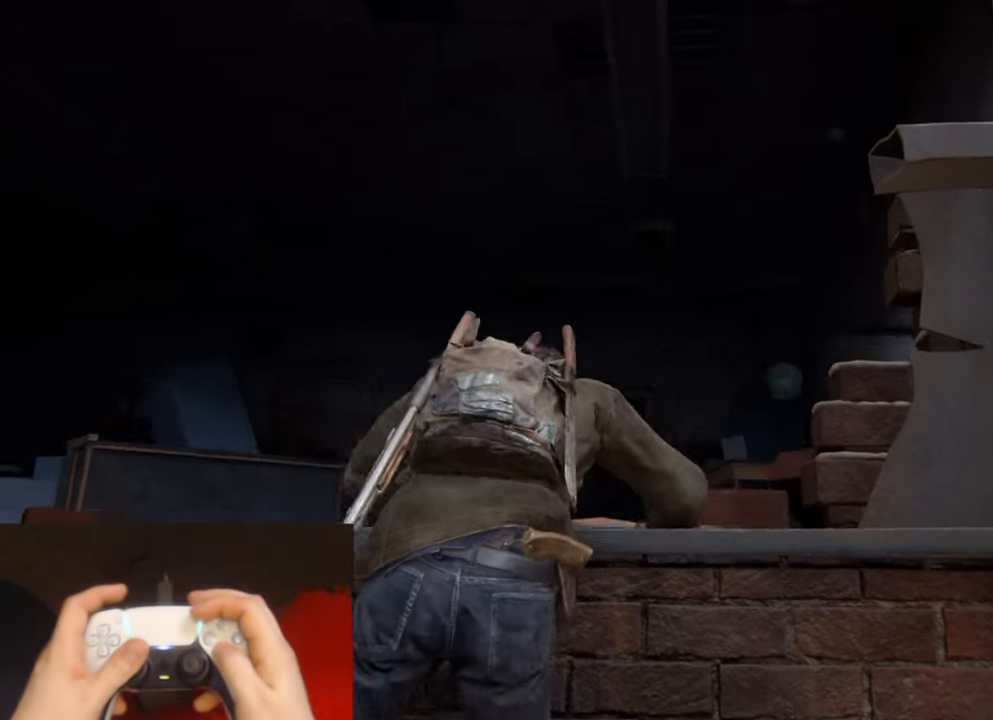
{"buttons": [], "left_stick": "center", "right_stick": "center", "events": [[83, "left_stick", "center"], [100, "L2", "up"]]}
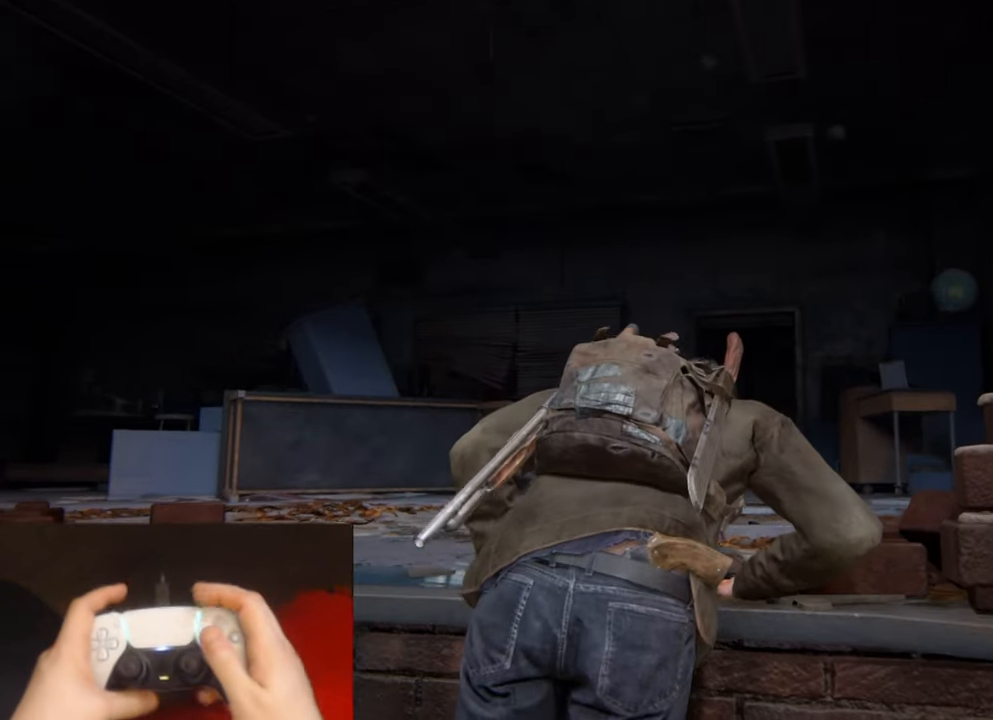
{"buttons": [], "left_stick": "center", "right_stick": "center", "events": []}
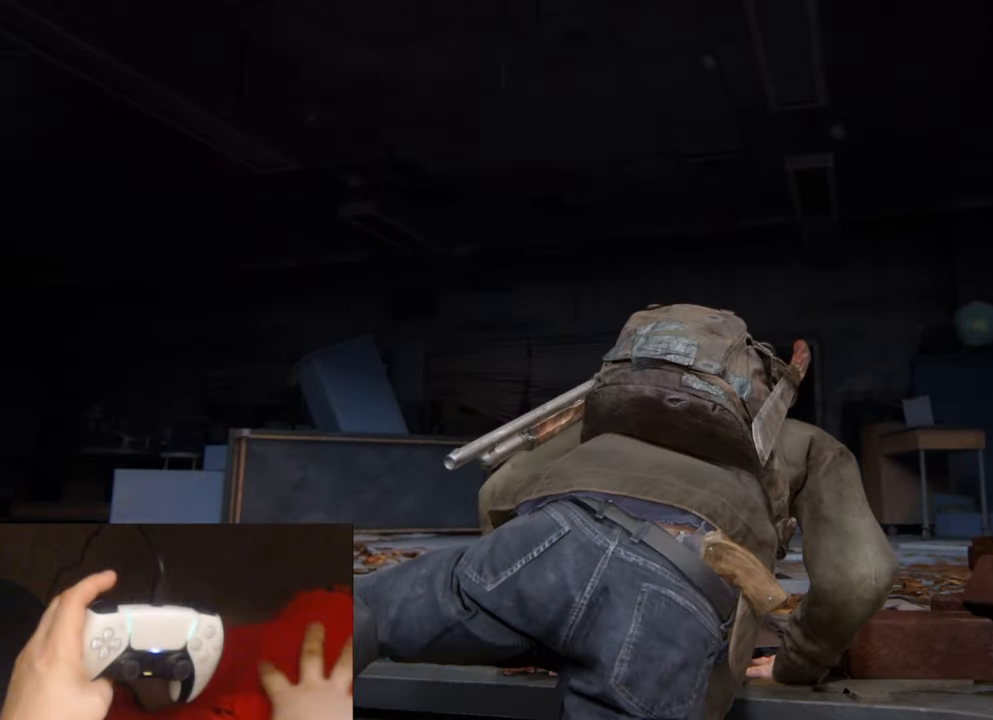
{"buttons": [], "left_stick": "center", "right_stick": "center", "events": []}
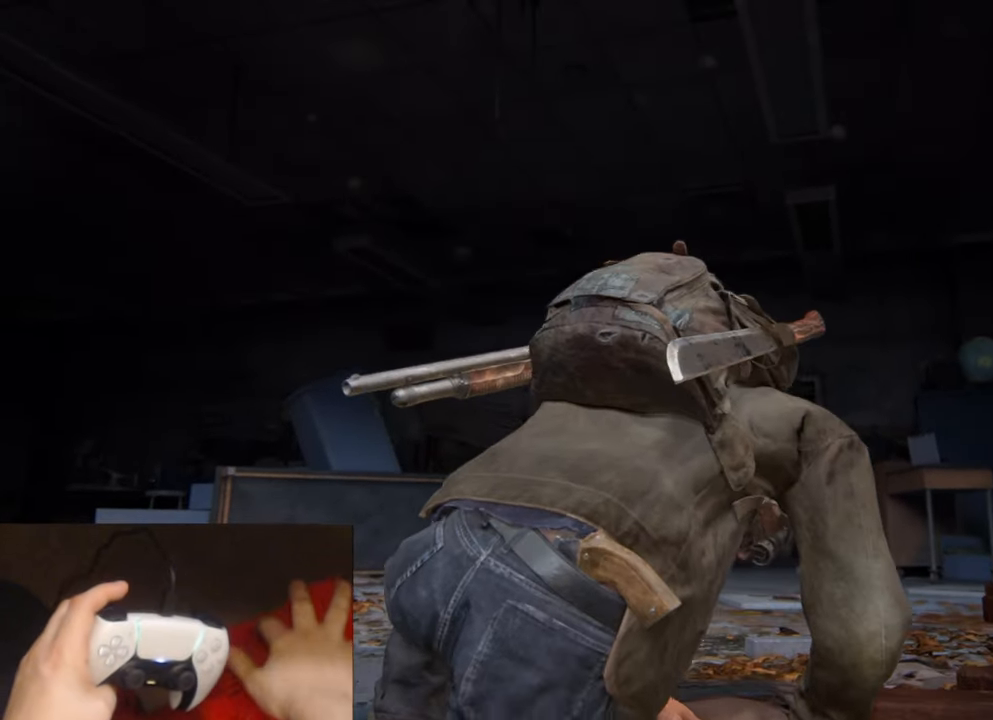
{"buttons": [], "left_stick": "center", "right_stick": "center", "events": []}
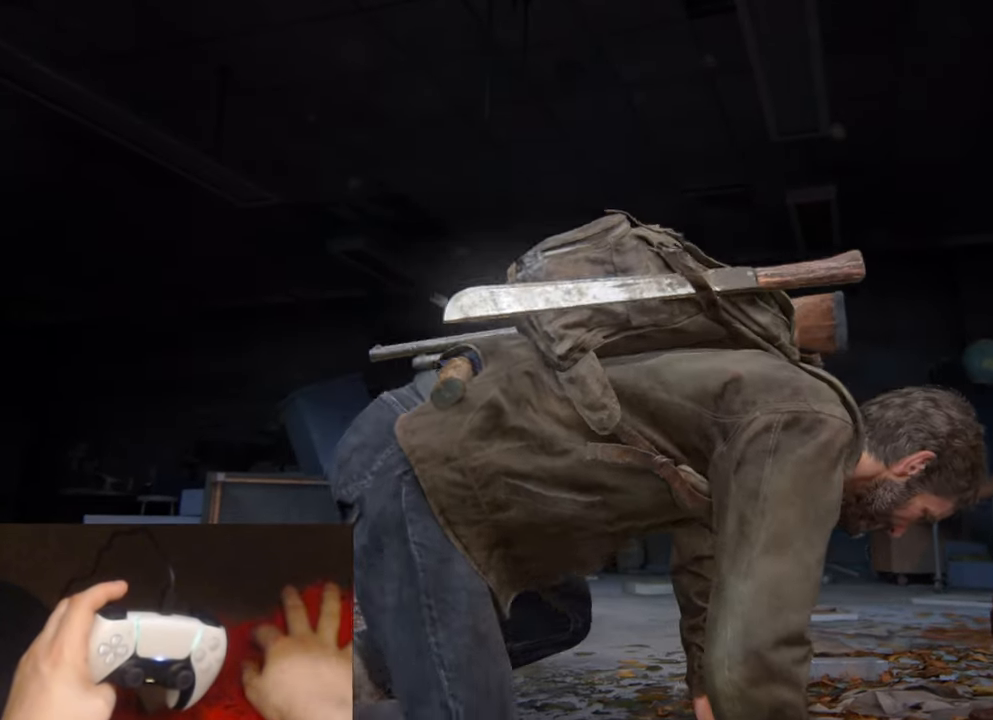
{"buttons": [], "left_stick": "center", "right_stick": "center", "events": []}